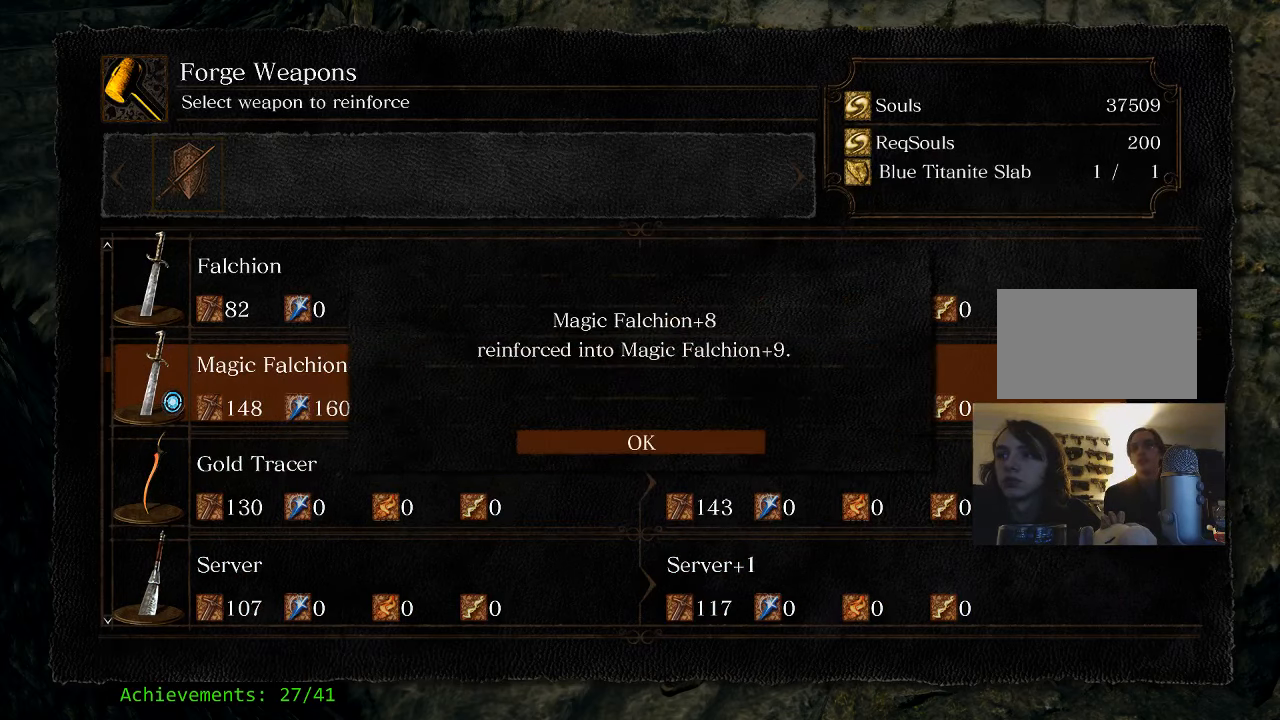
Gameplay with keyboard and mouse; each line is a JSON object with the keys held at the frame after it. "events" lists presses ("down") and releases ("up") of "1", "2", "3", "4", "5", "a", "alt", "c", "caps_lock", "ctrl", "d", "e", "f", "g", "q", "r", "s", "shift", "space", "t", "tab", "v", "w", "x" and "z" between this image and that frame as [ms after this image, input, new state], when the widget could be followed in between. No other keys are recorded. Mouse buttons are not recorded. Not read: mouse_move.
{"keys": ["e"], "events": [[417, "e", "down"]]}
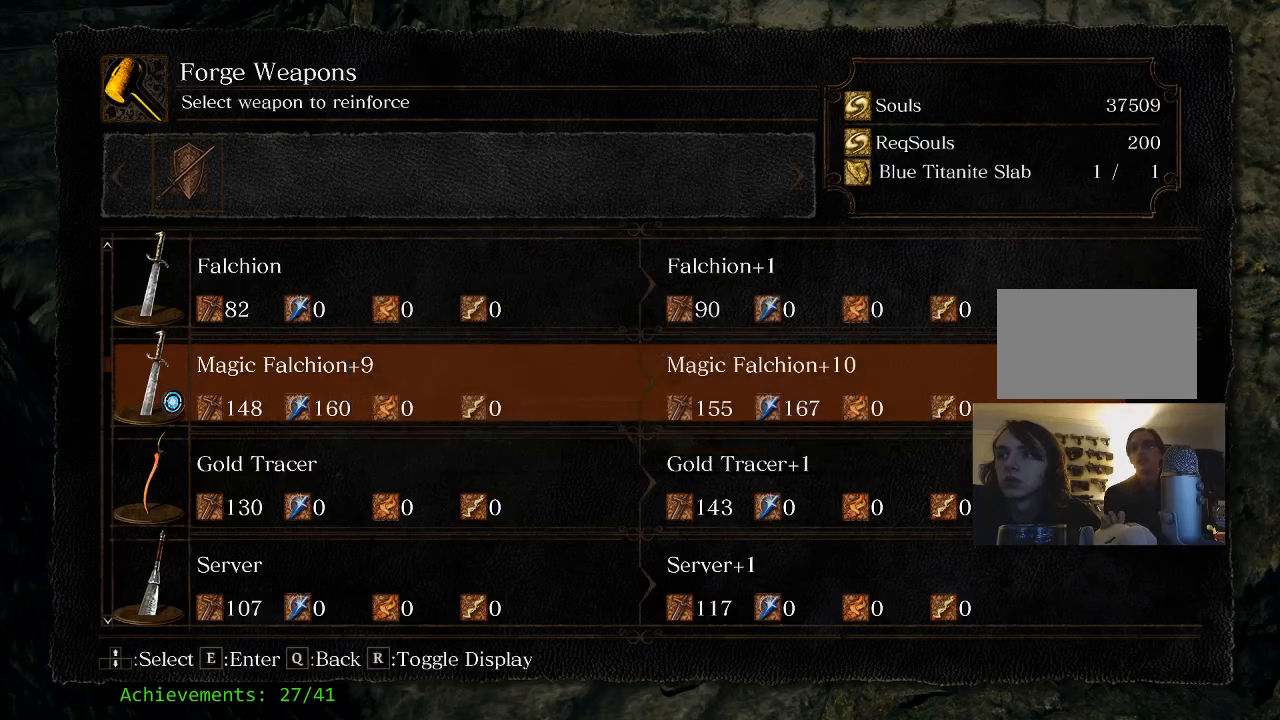
{"keys": [], "events": [[67, "e", "up"], [300, "e", "down"], [434, "e", "up"]]}
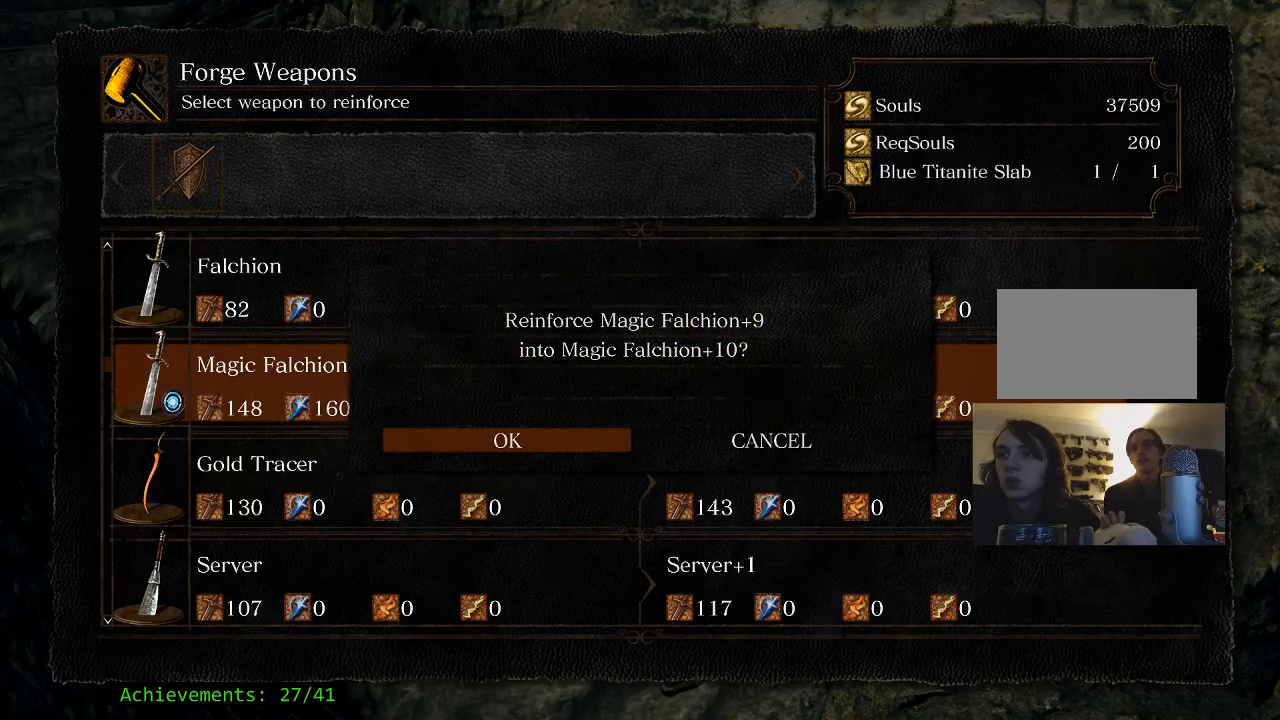
{"keys": [], "events": []}
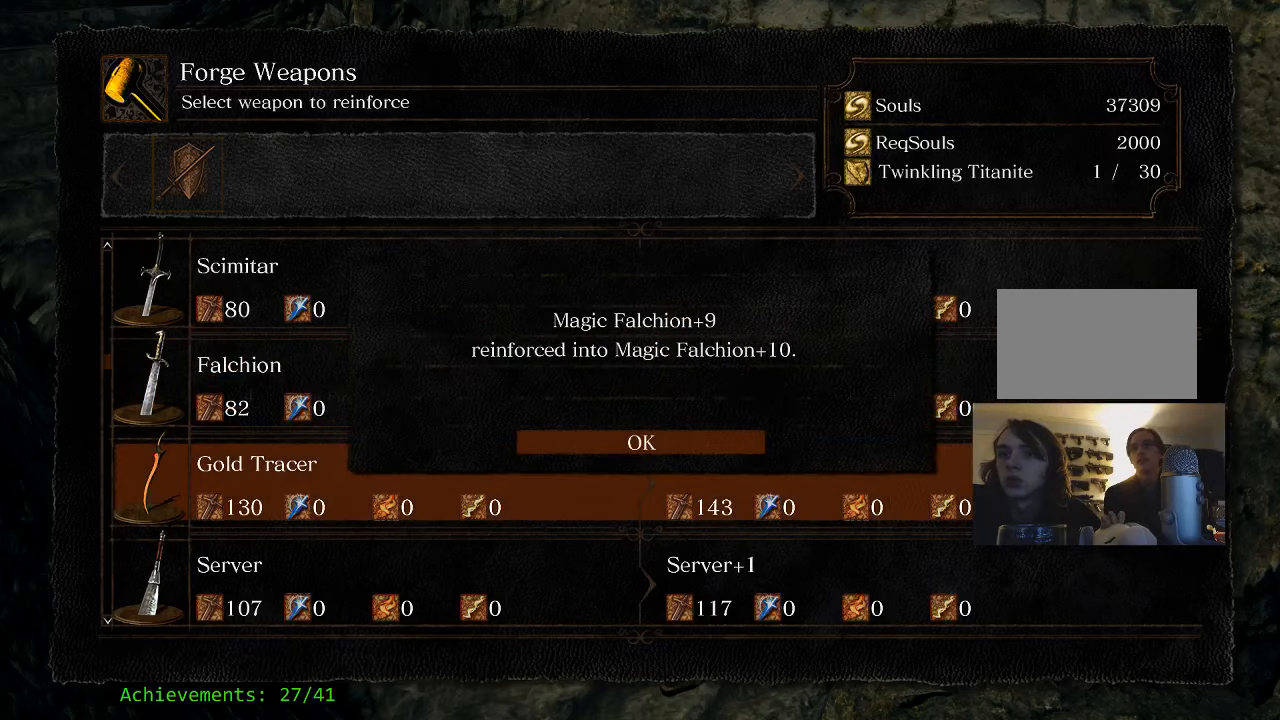
{"keys": ["e"], "events": [[467, "e", "down"]]}
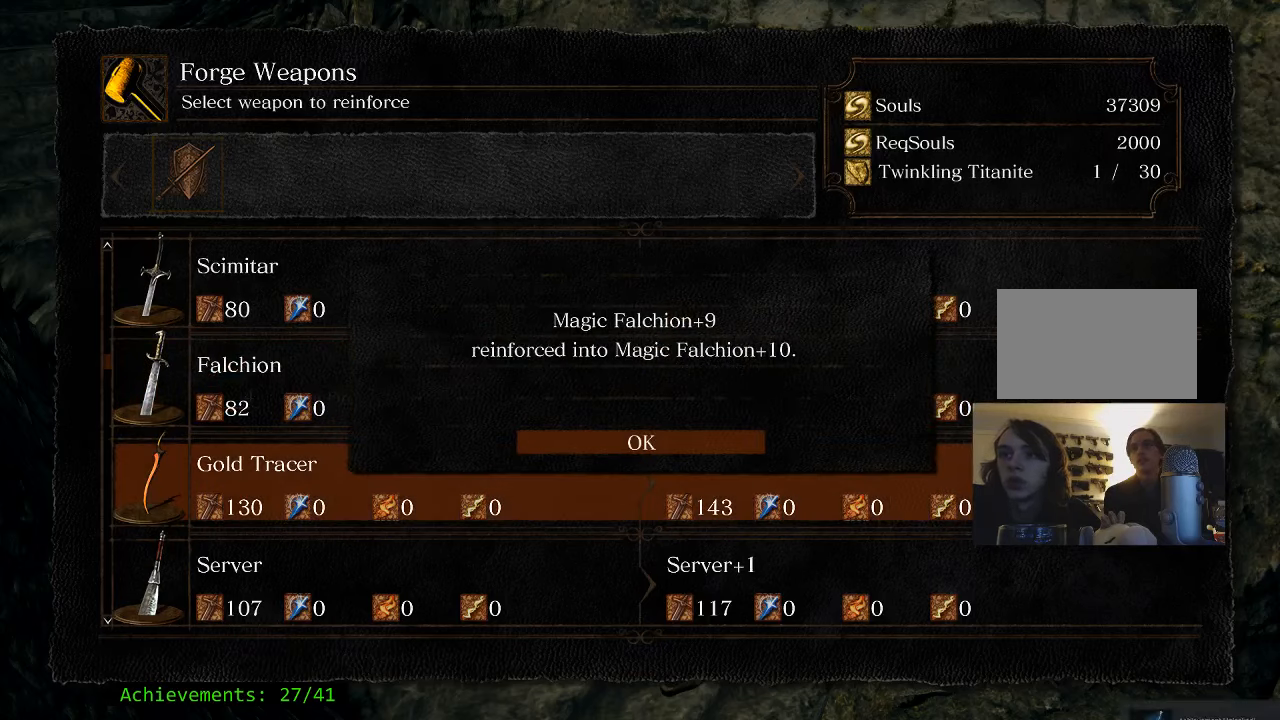
{"keys": [], "events": [[150, "e", "up"]]}
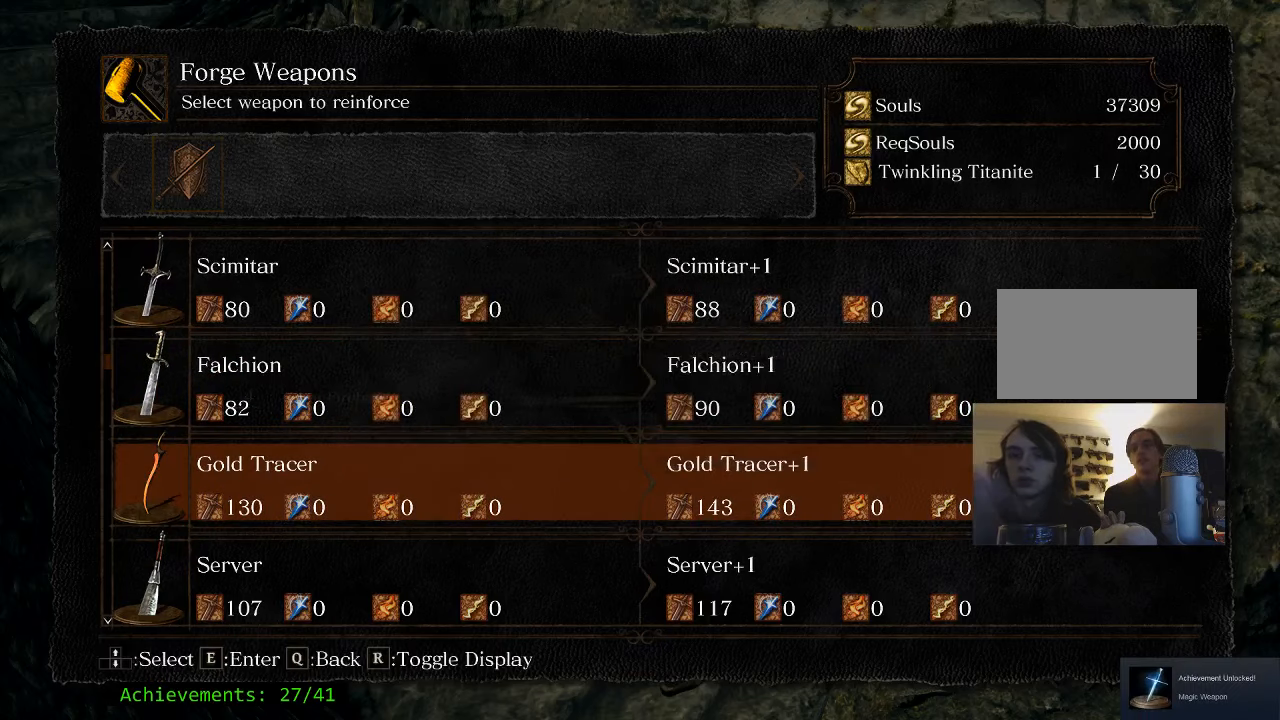
{"keys": ["alt"], "events": [[217, "alt", "down"], [350, "tab", "down"], [500, "tab", "up"]]}
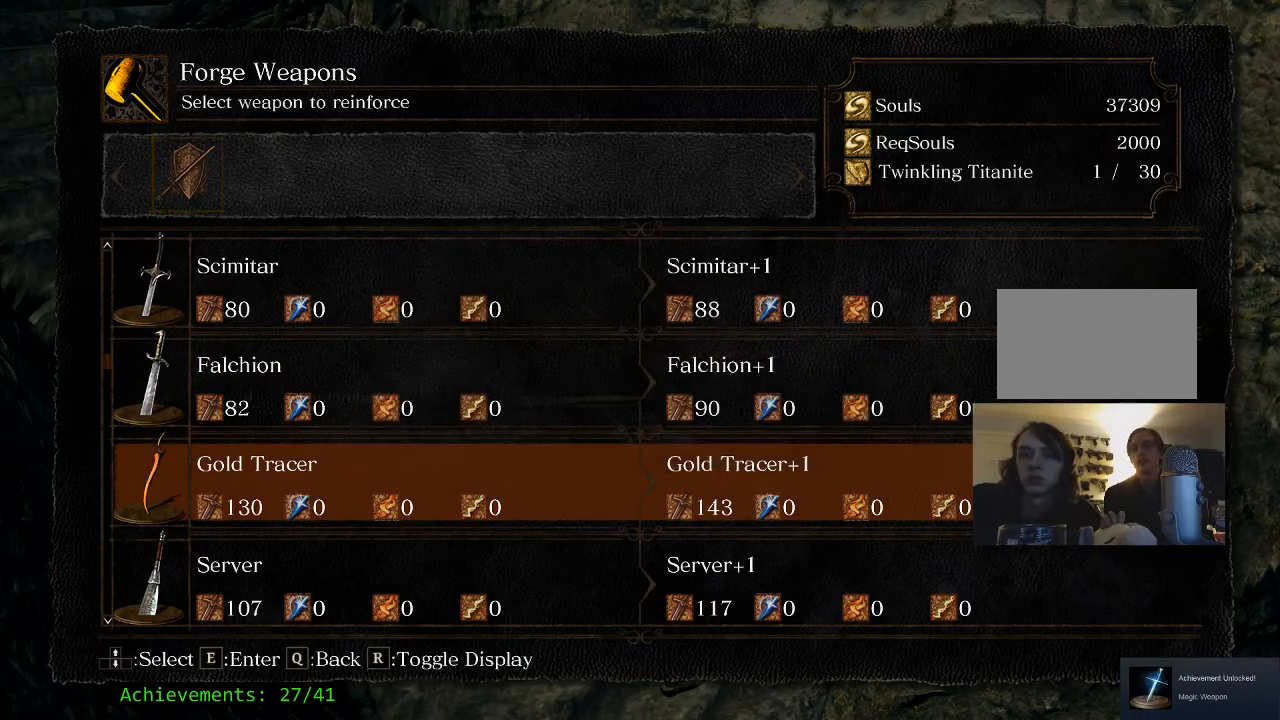
{"keys": [], "events": [[284, "alt", "up"]]}